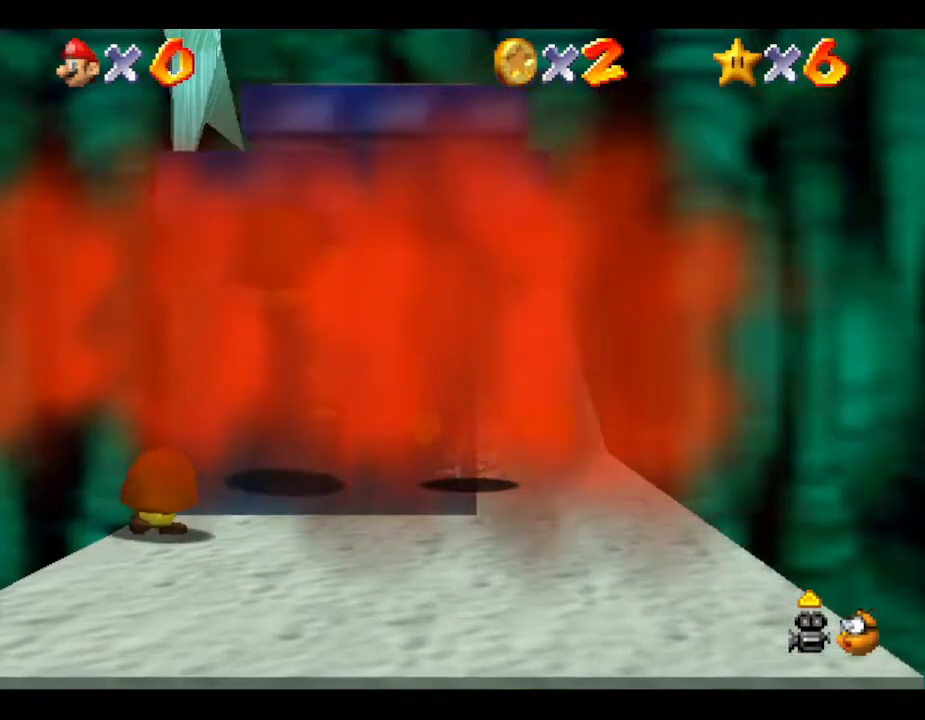
Gameplay with a controller (Nintendo layout); each line is a JSON object with the inputs held at the frame after it. "events" lists button and stick changes between this image and that frame as [ms after this image, input, new state], when the widget could be followed in between. Not read: L3 R3.
{"buttons": [], "left_stick": "center", "events": [[150, "C_RIGHT", "down"], [317, "C_RIGHT", "up"]]}
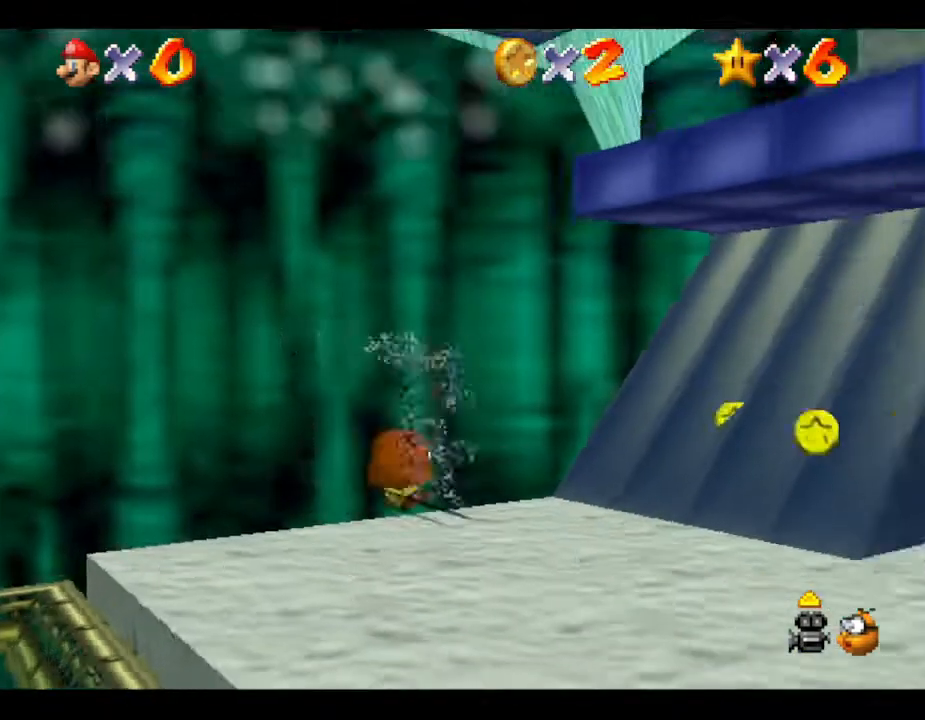
{"buttons": [], "left_stick": "center", "events": []}
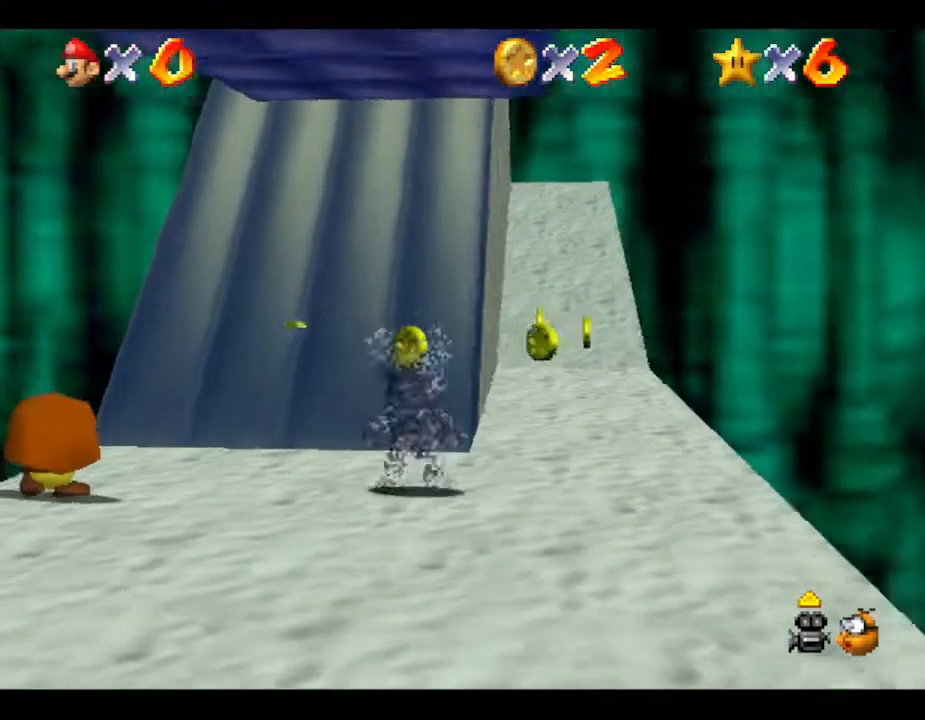
{"buttons": [], "left_stick": "center", "events": []}
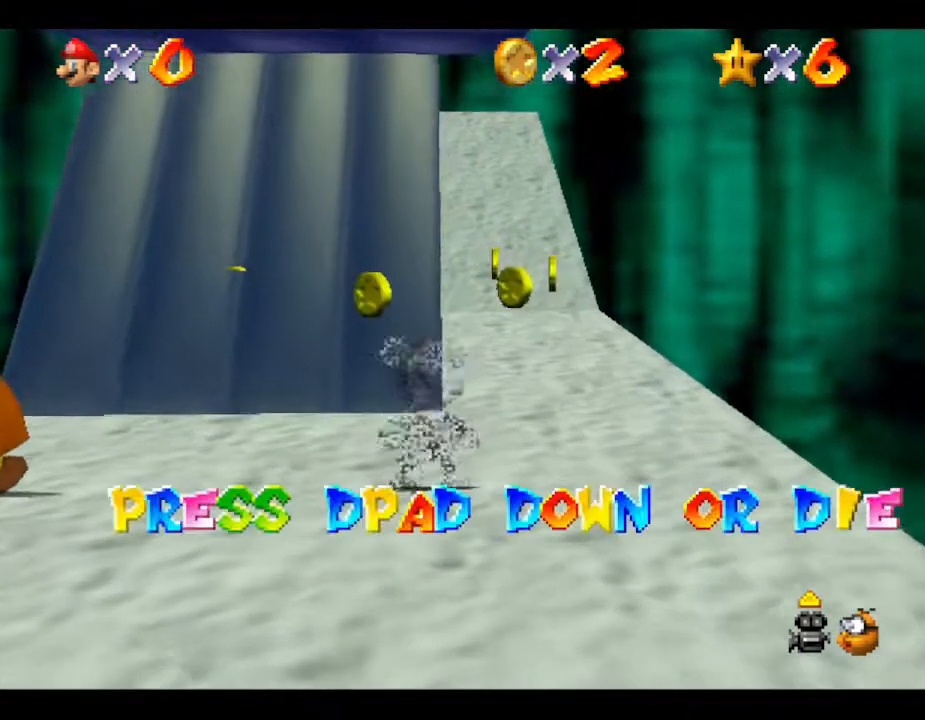
{"buttons": ["DPAD_DOWN"], "left_stick": "center", "events": [[467, "DPAD_DOWN", "down"]]}
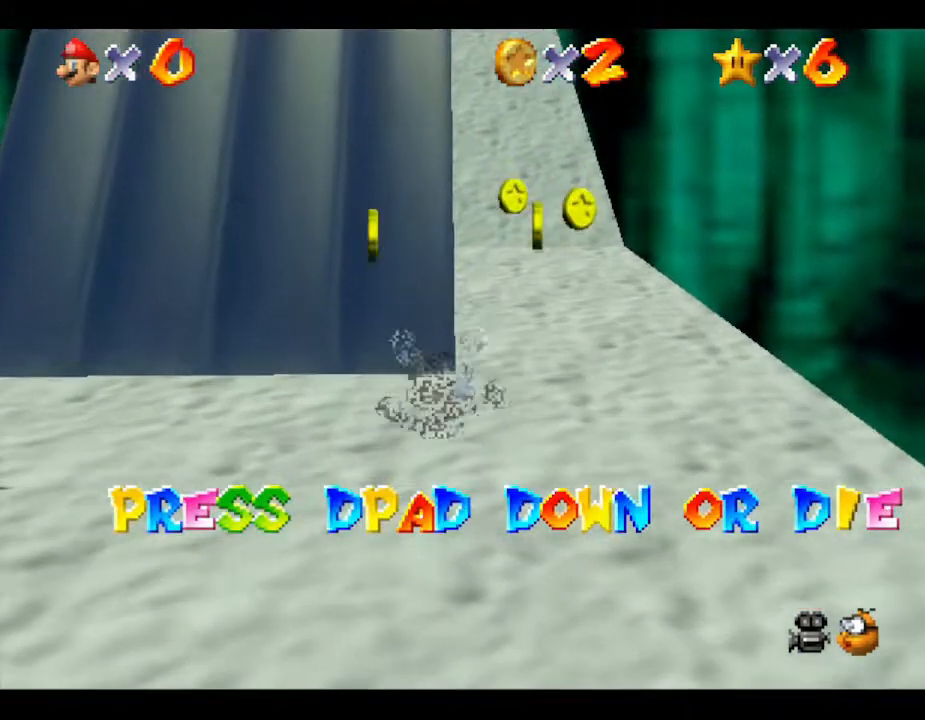
{"buttons": [], "left_stick": "center", "events": [[183, "DPAD_DOWN", "up"]]}
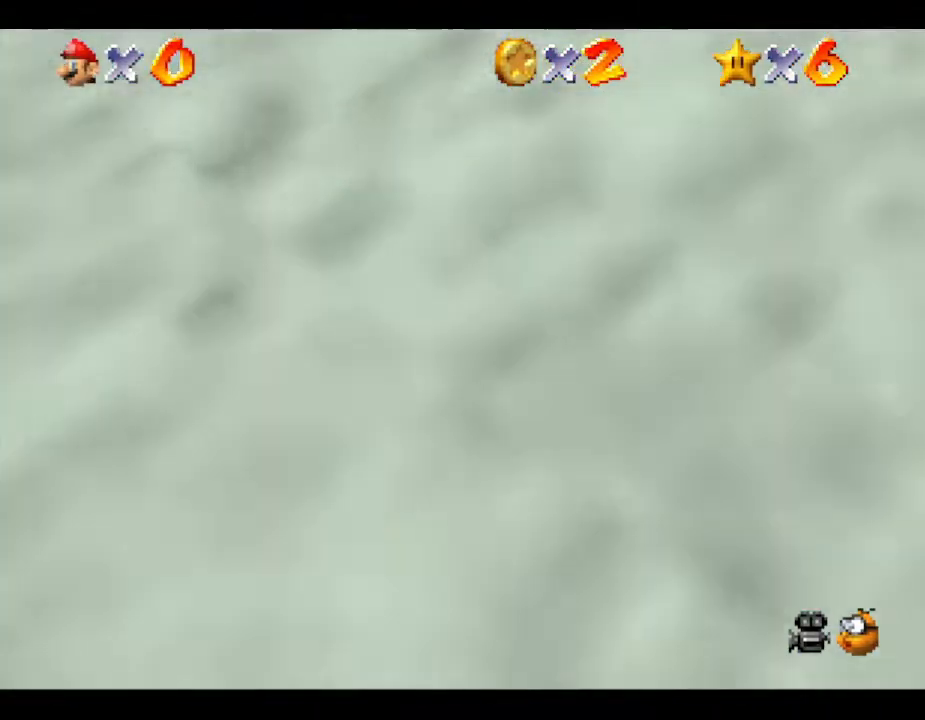
{"buttons": [], "left_stick": "center", "events": []}
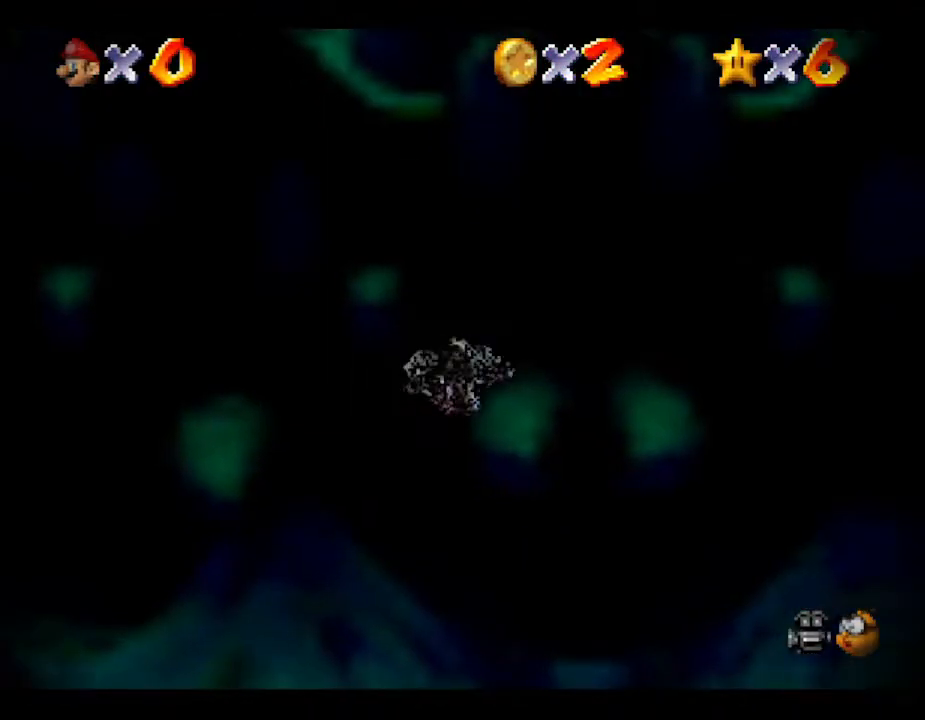
{"buttons": [], "left_stick": "center", "events": []}
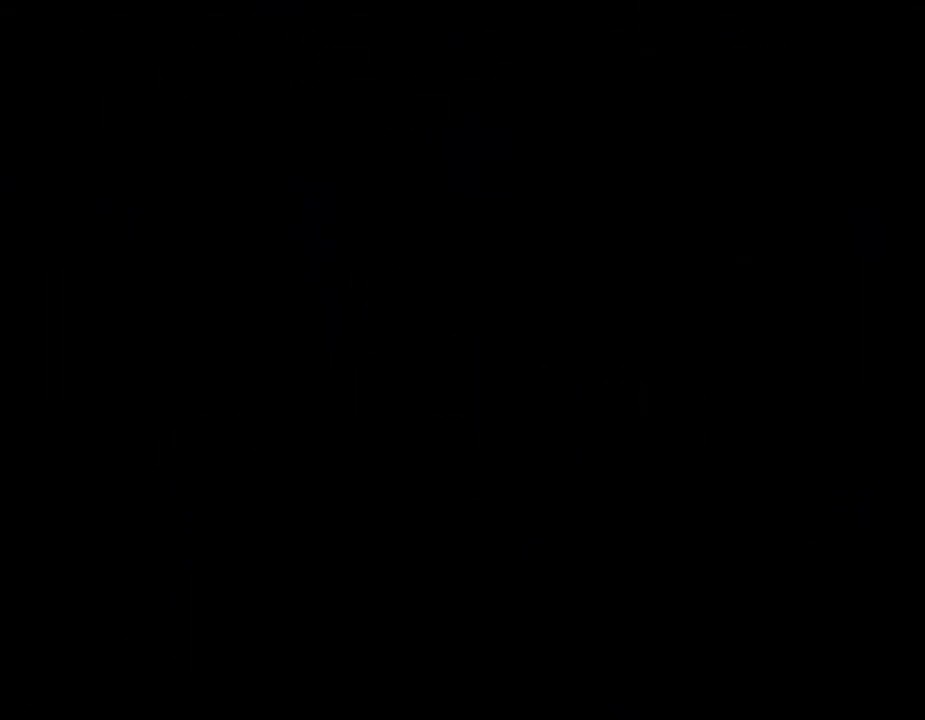
{"buttons": [], "left_stick": "center", "events": []}
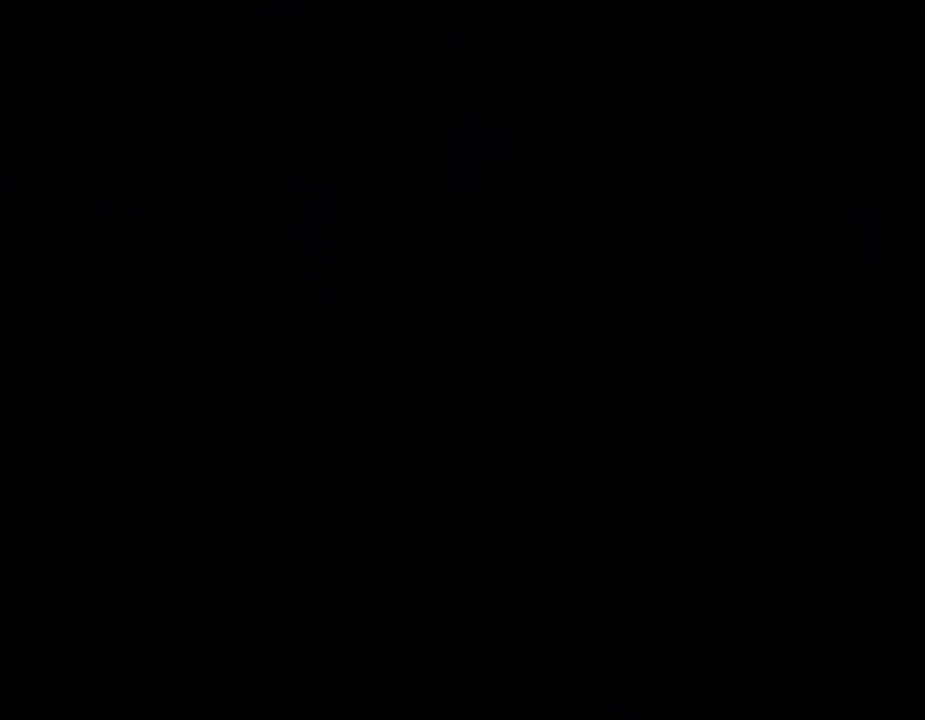
{"buttons": [], "left_stick": "center", "events": []}
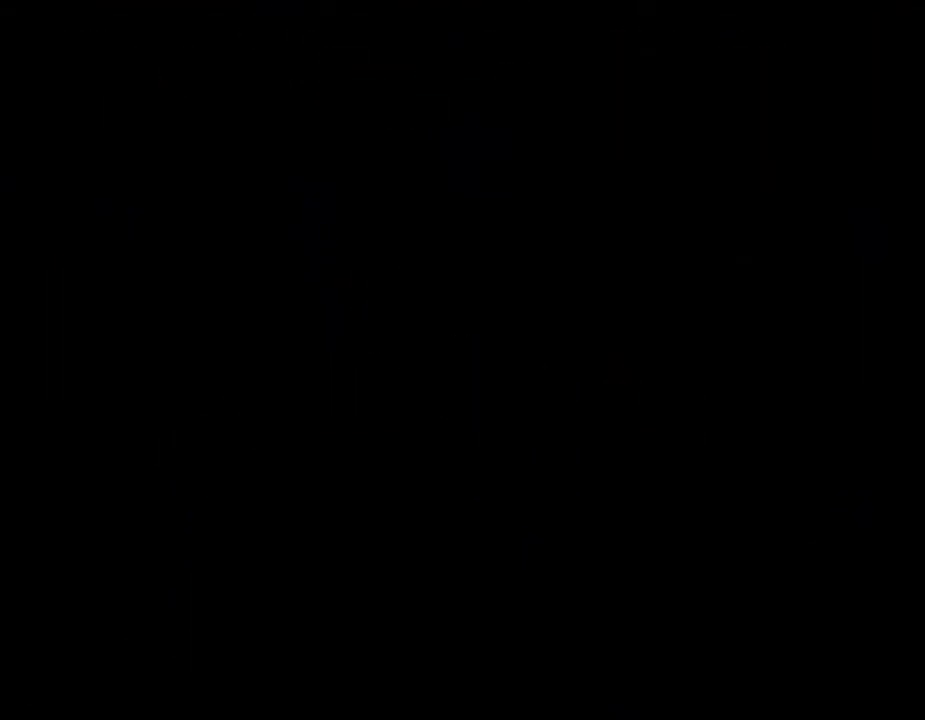
{"buttons": [], "left_stick": "center", "events": []}
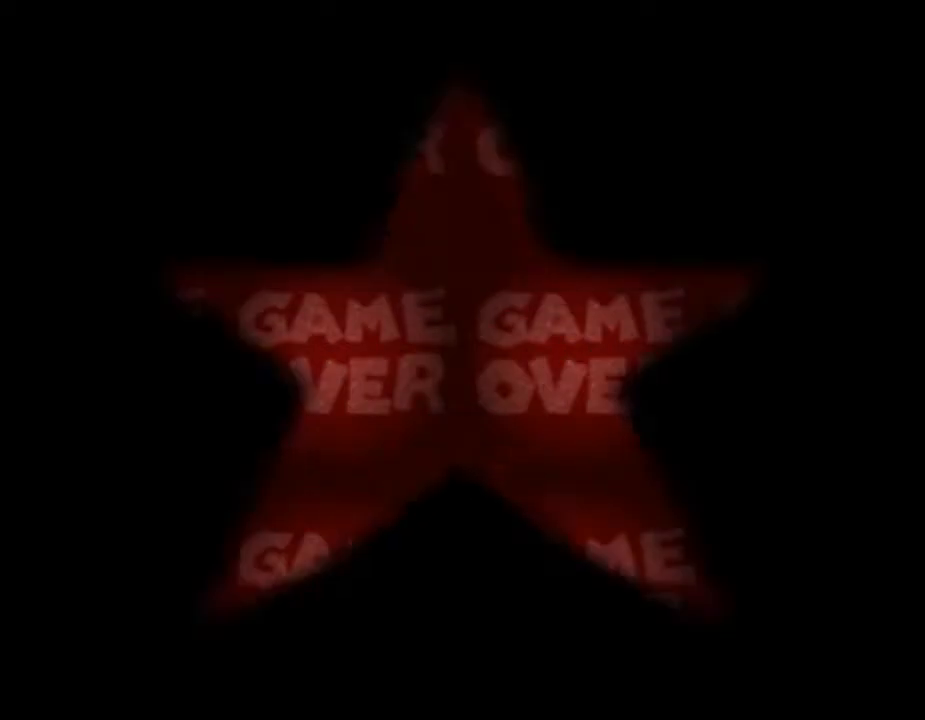
{"buttons": [], "left_stick": "center", "events": []}
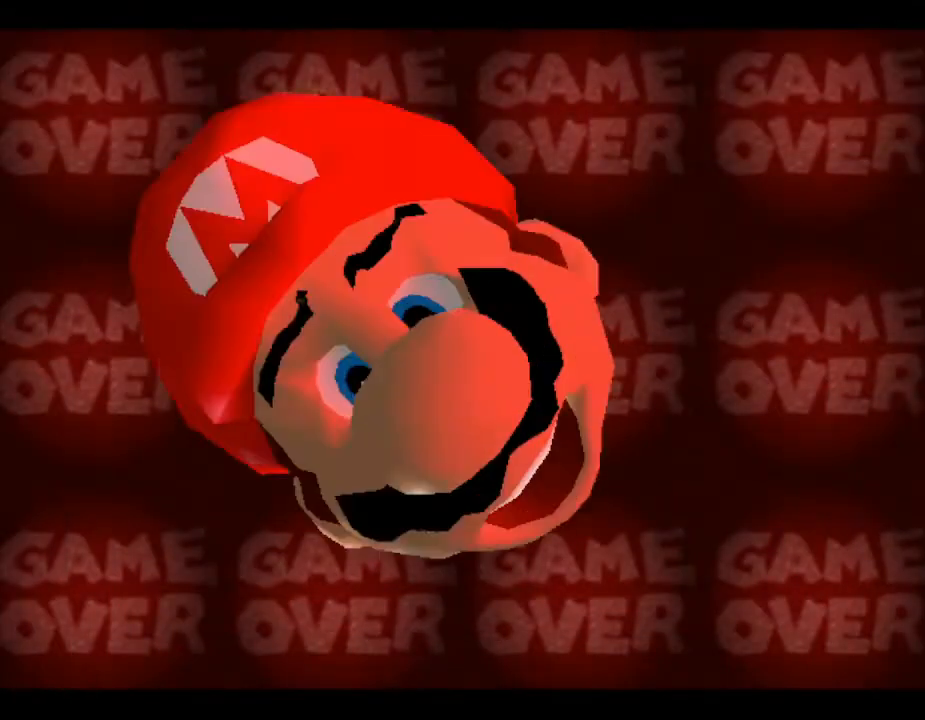
{"buttons": [], "left_stick": "center", "events": []}
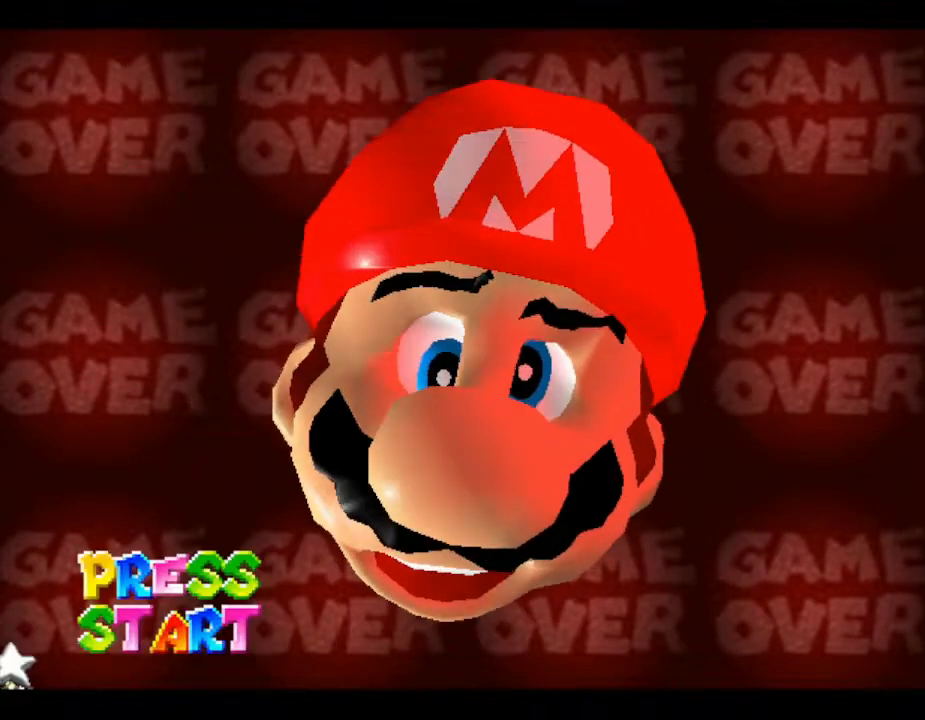
{"buttons": ["START"], "left_stick": "center", "events": [[383, "START", "down"]]}
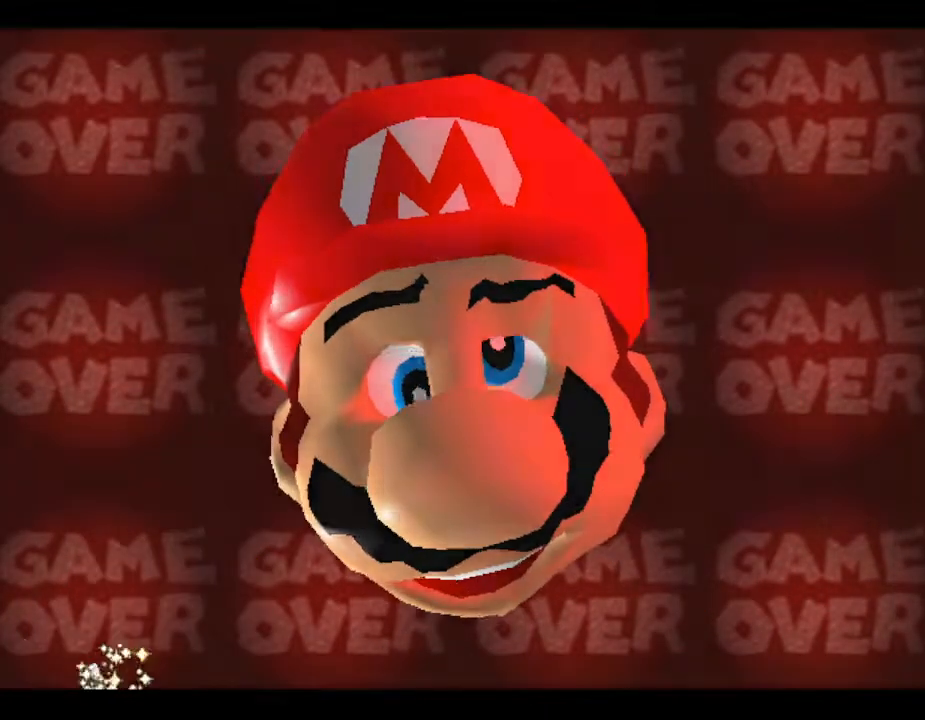
{"buttons": [], "left_stick": "center", "events": [[50, "START", "up"]]}